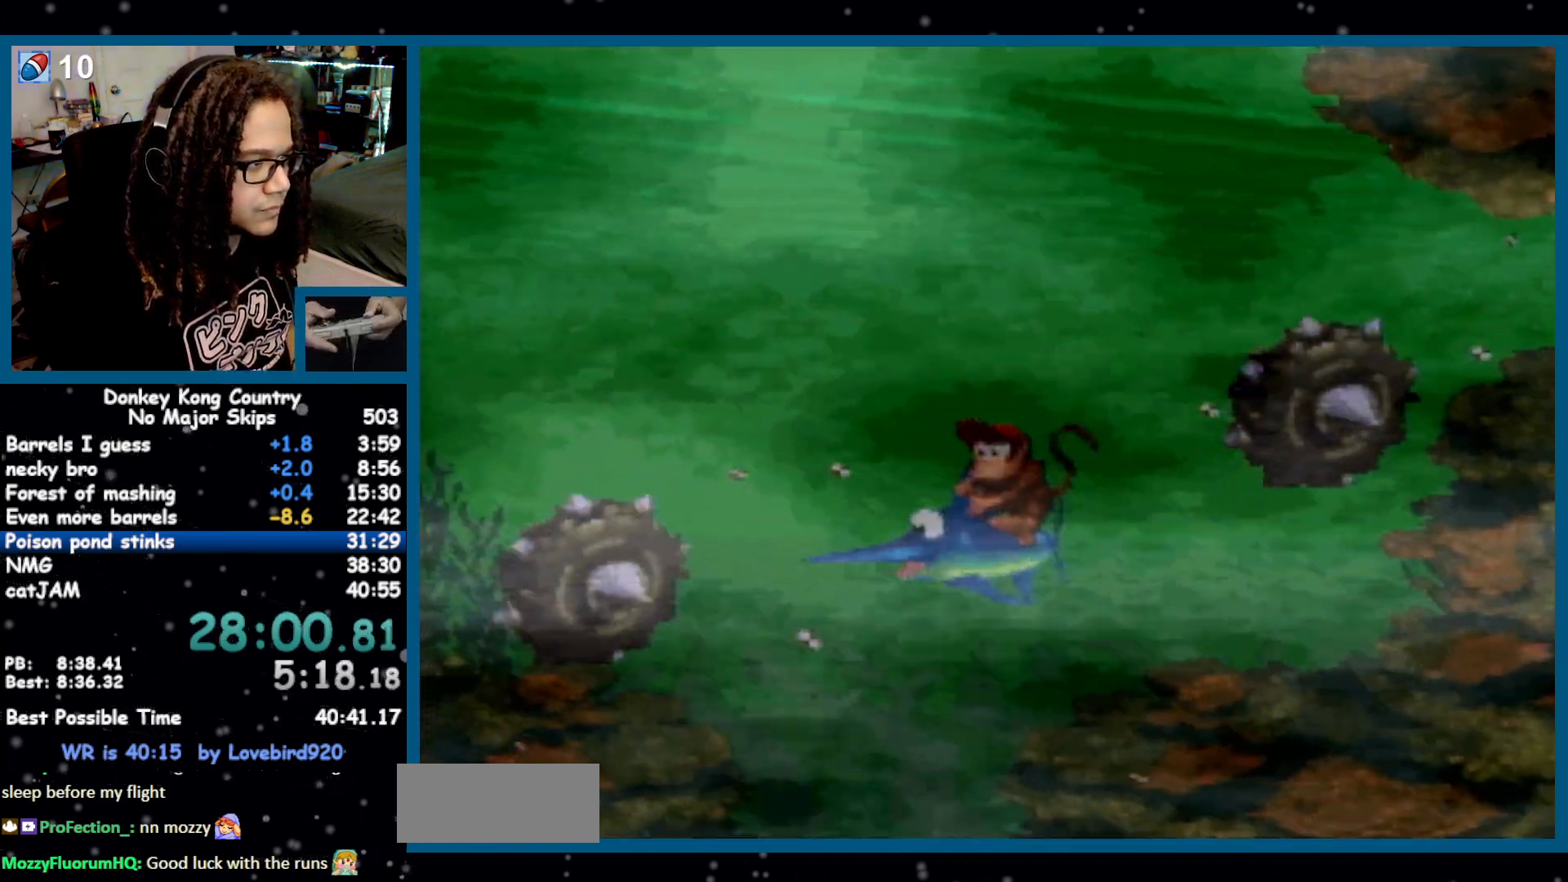
Gameplay with a controller (Nintendo layout); each line is a JSON object with the inputs held at the frame after it. "events" lists button and stick changes between this image and that frame as [ms after this image, input, new state], when the widget could be followed in between. Not read: L1 L3 R1 R3.
{"buttons": ["DPAD_DOWN", "DPAD_LEFT"], "events": [[267, "DPAD_LEFT", "down"]]}
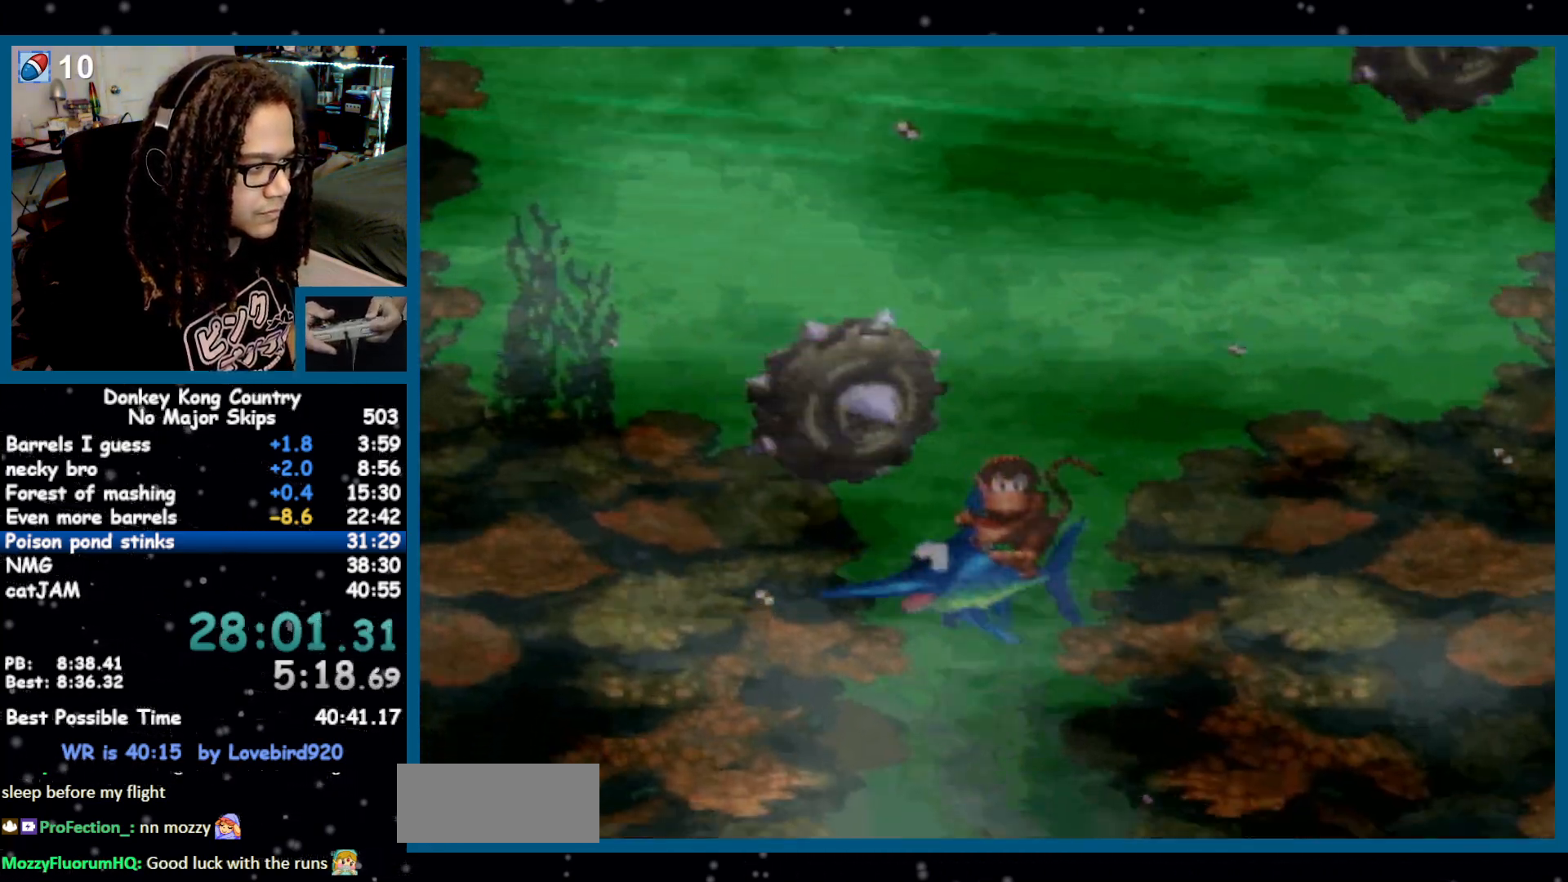
{"buttons": ["DPAD_DOWN", "DPAD_LEFT"], "events": []}
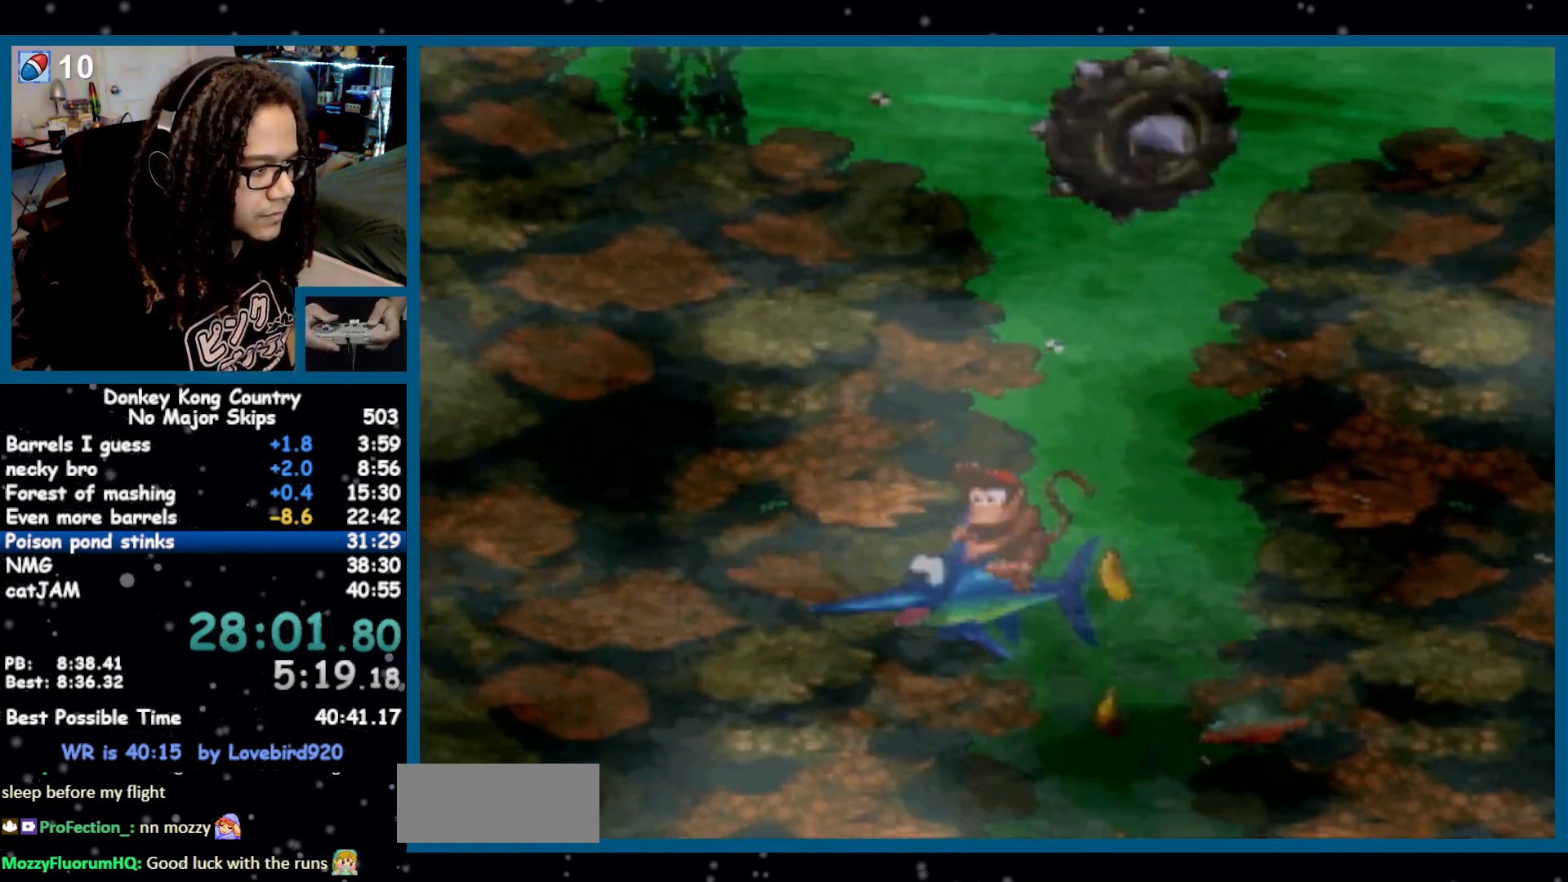
{"buttons": ["DPAD_DOWN", "DPAD_LEFT"]}
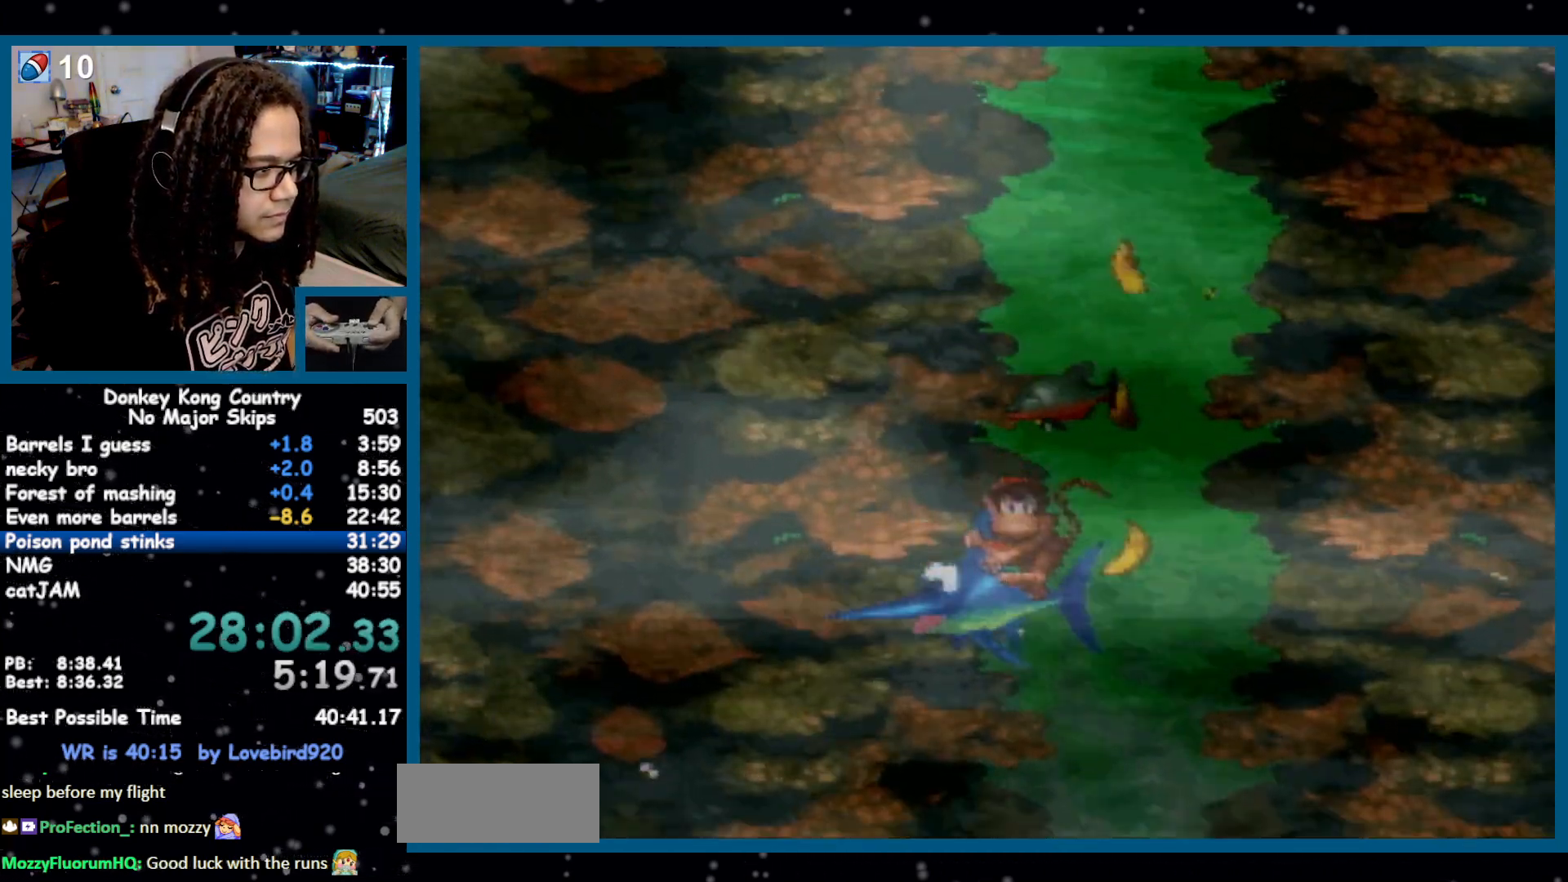
{"buttons": ["DPAD_DOWN", "DPAD_LEFT"], "events": []}
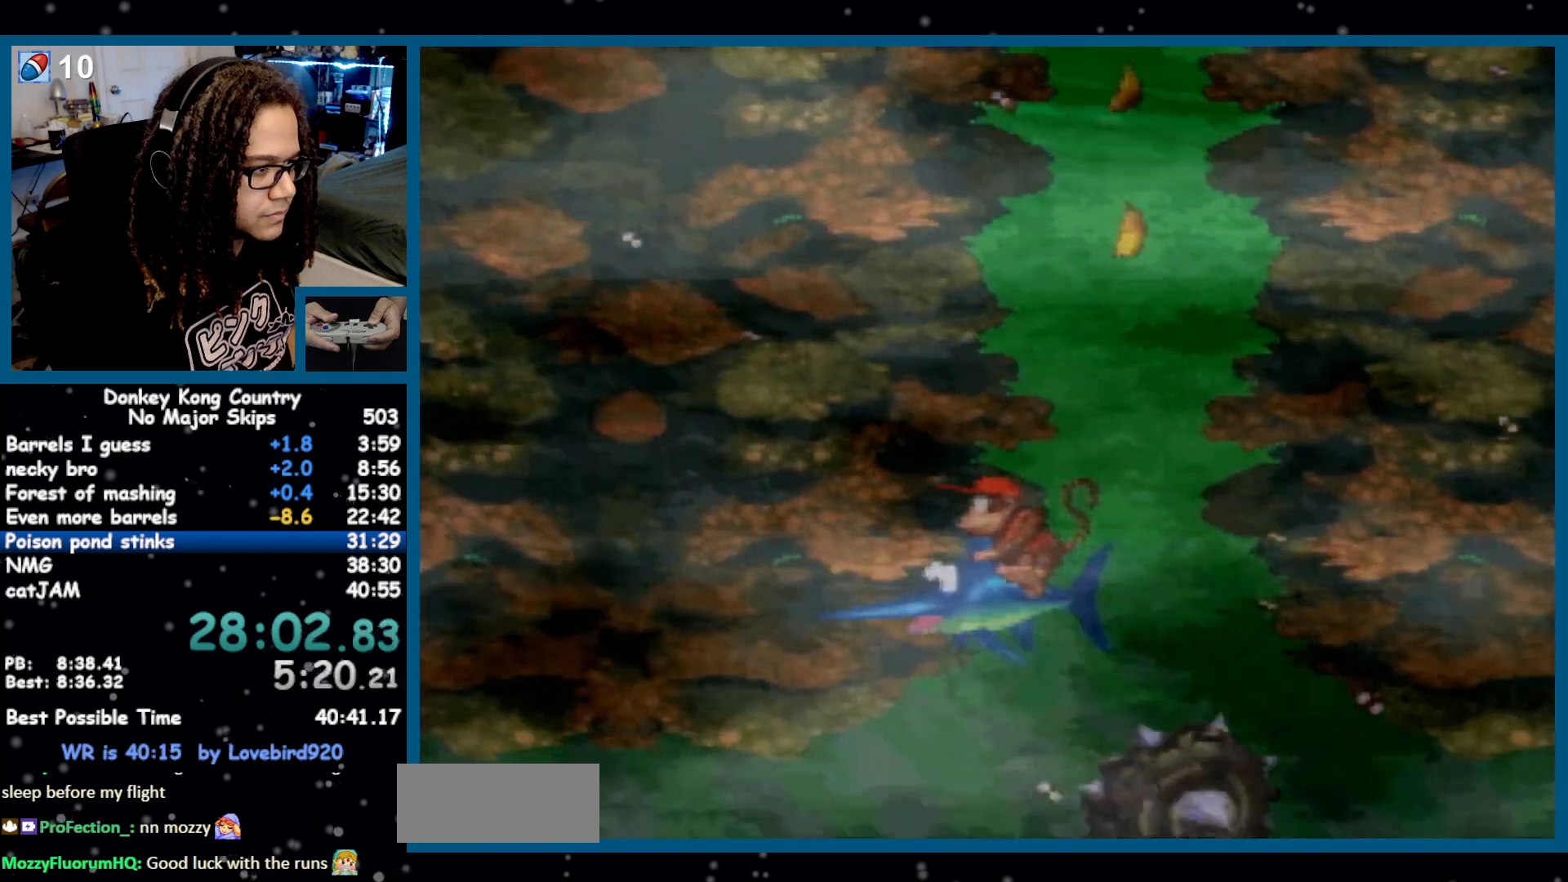
{"buttons": ["DPAD_UP", "DPAD_LEFT"], "events": [[83, "B", "down"], [83, "Y", "down"], [200, "Y", "up"], [233, "B", "up"], [333, "DPAD_DOWN", "up"], [400, "DPAD_UP", "down"]]}